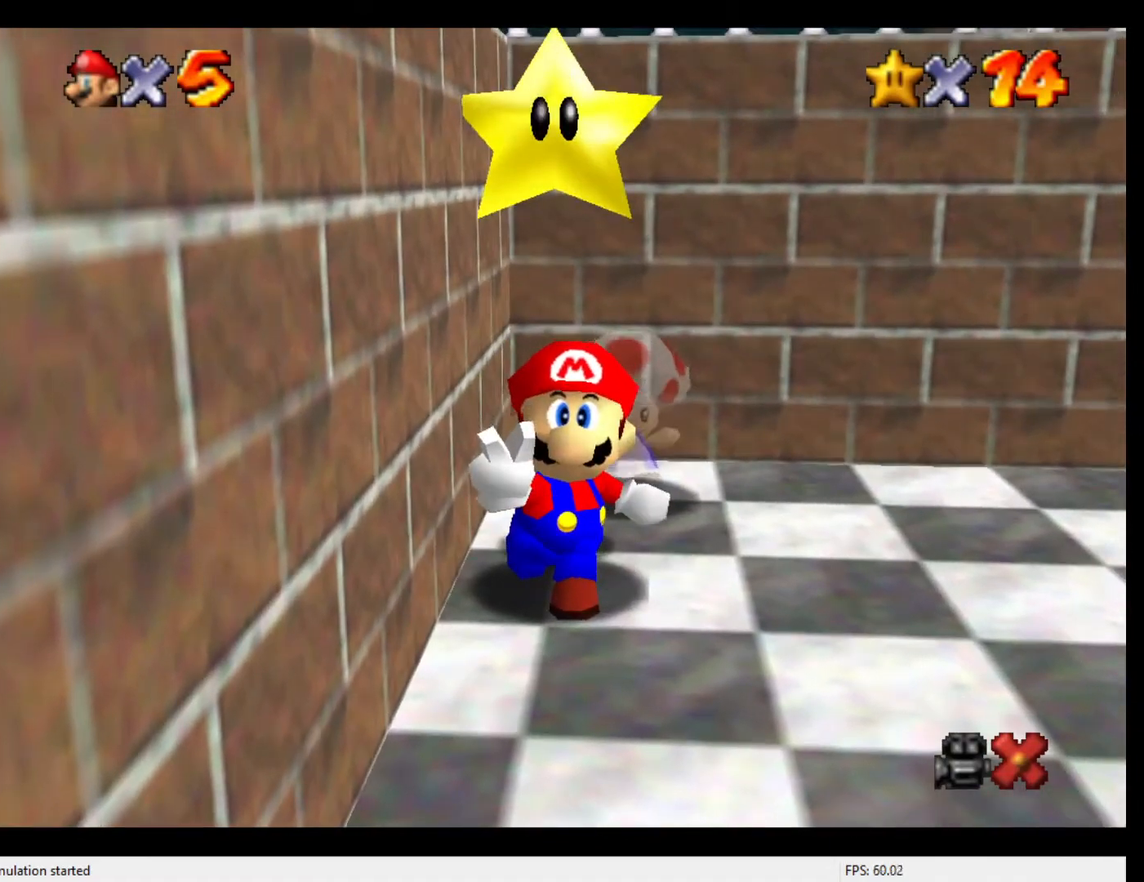
Gameplay with a controller (Nintendo layout); each line is a JSON object with the inputs held at the frame after it. "events" lists button and stick changes between this image and that frame as [ms after this image, input, new state], when the widget could be followed in between. Not read: L3 R3.
{"buttons": ["A"], "left_stick": "center", "events": [[33, "left_stick", "right"], [133, "A", "down"], [167, "A", "up"], [300, "A", "down"], [333, "A", "up"], [333, "left_stick", "center"], [400, "left_stick", "right"], [500, "A", "down"], [500, "left_stick", "center"]]}
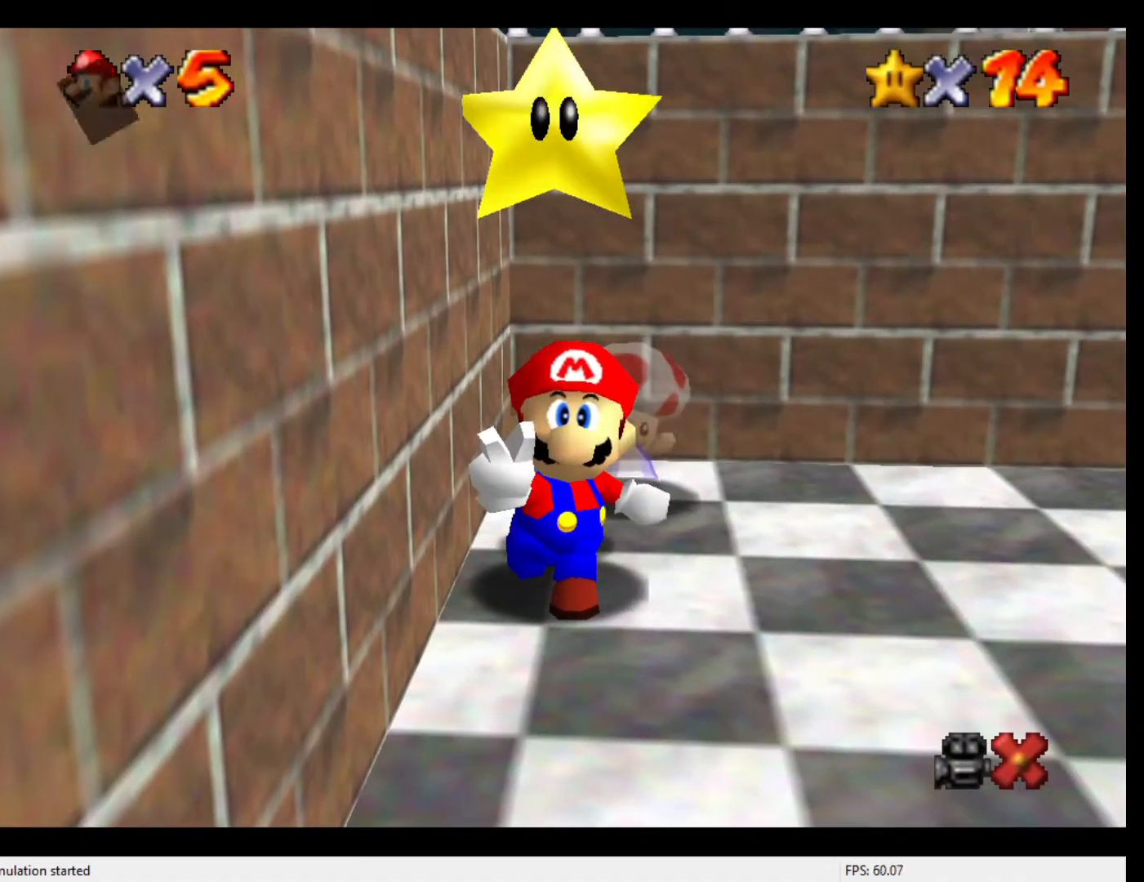
{"buttons": ["A"], "left_stick": "right", "events": [[33, "A", "up"], [67, "left_stick", "right"], [133, "A", "down"], [167, "A", "up"], [167, "left_stick", "center"], [233, "left_stick", "right"], [333, "A", "down"], [333, "left_stick", "center"], [367, "A", "up"], [467, "left_stick", "right"], [500, "A", "down"]]}
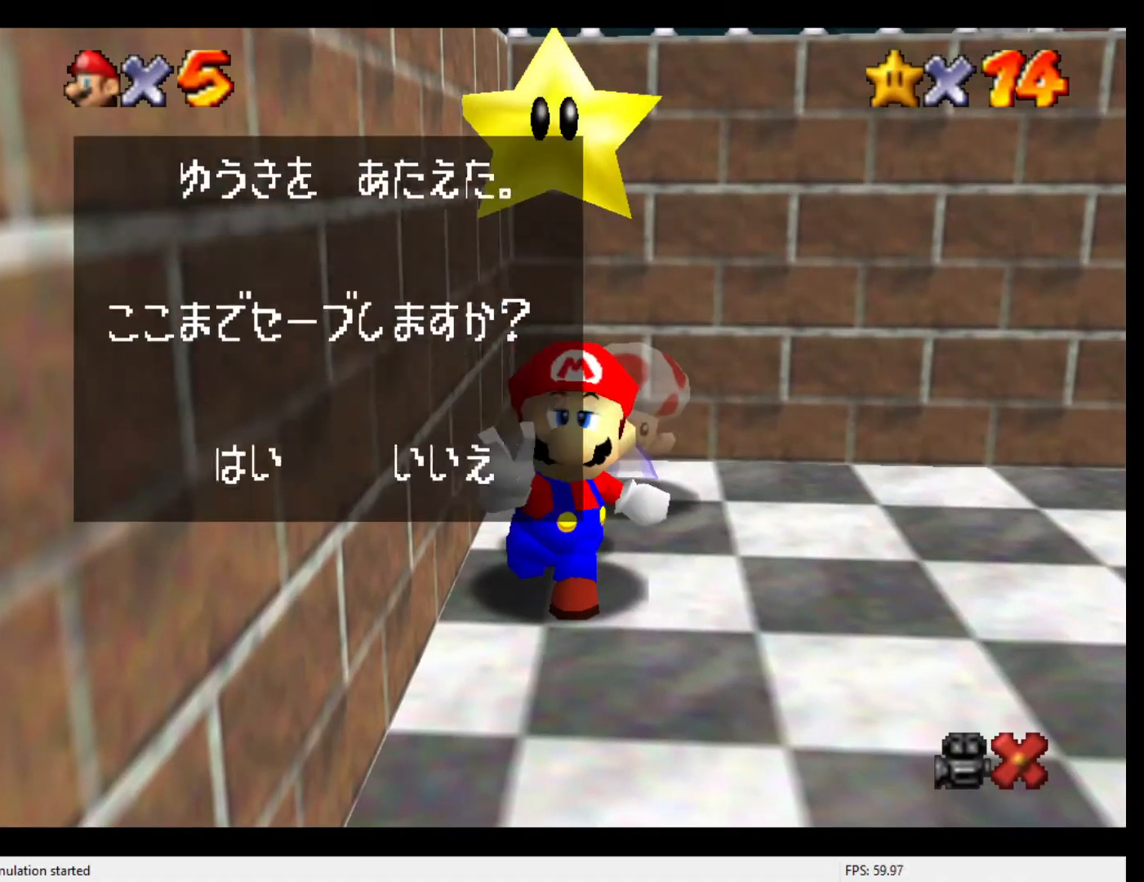
{"buttons": [], "left_stick": "center", "events": [[33, "A", "up"], [33, "left_stick", "center"], [100, "left_stick", "right"], [167, "A", "down"], [200, "A", "up"], [200, "left_stick", "center"], [300, "left_stick", "right"], [400, "left_stick", "center"]]}
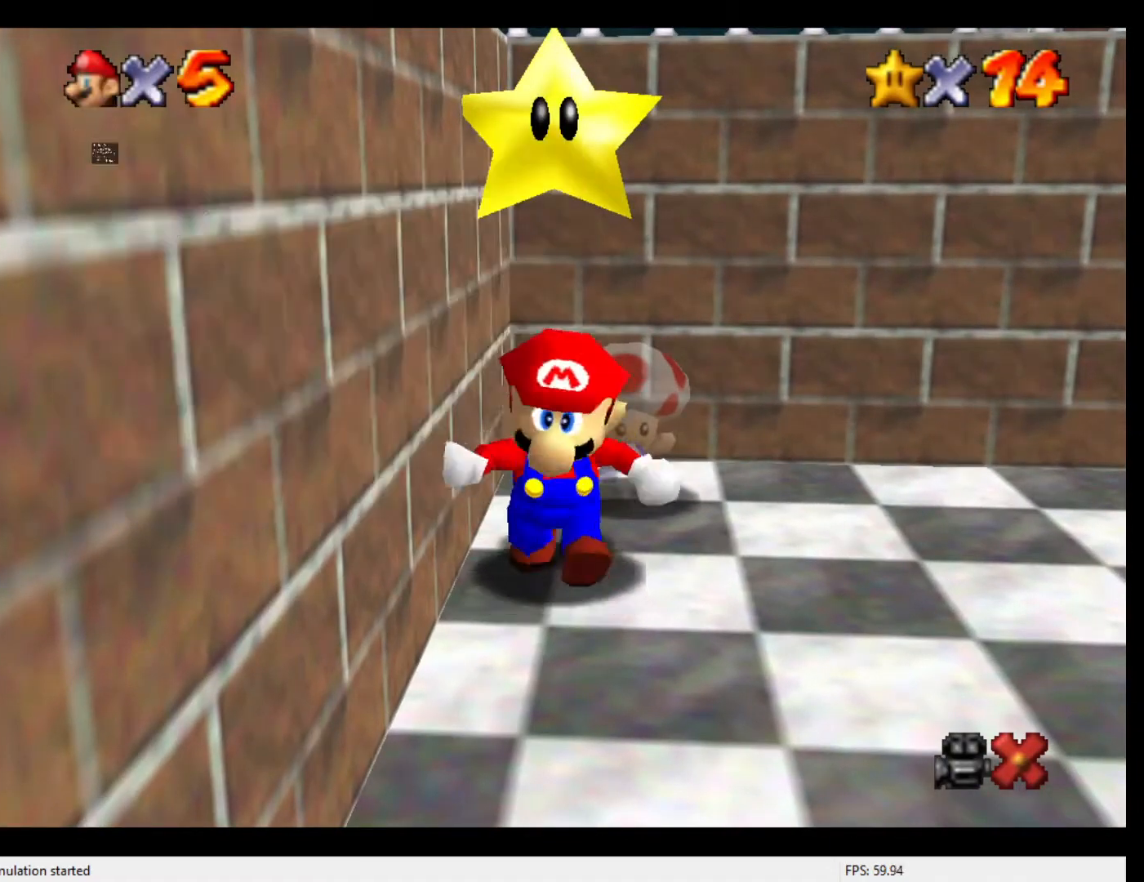
{"buttons": [], "left_stick": "down-right", "events": [[133, "left_stick", "down-right"]]}
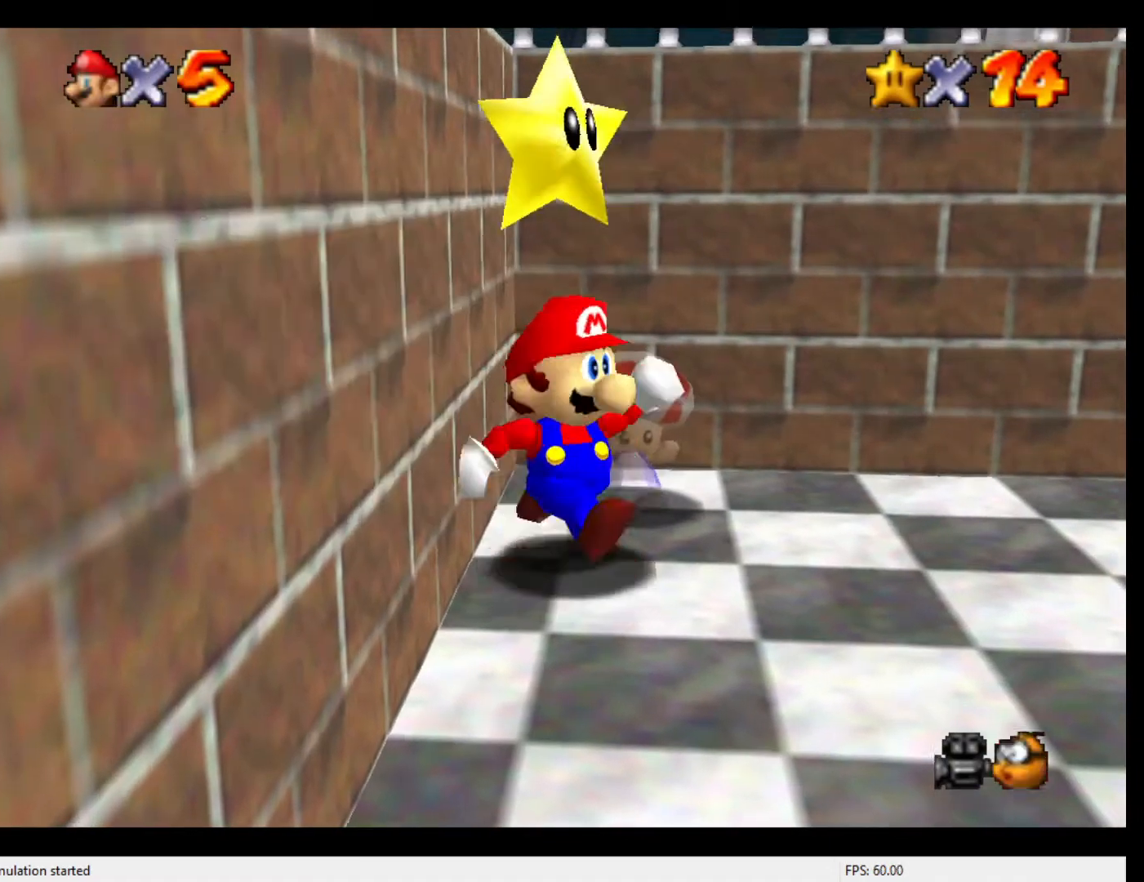
{"buttons": [], "left_stick": "down-right", "events": [[200, "Z", "down"], [233, "B", "down"], [300, "B", "up"], [367, "Z", "up"]]}
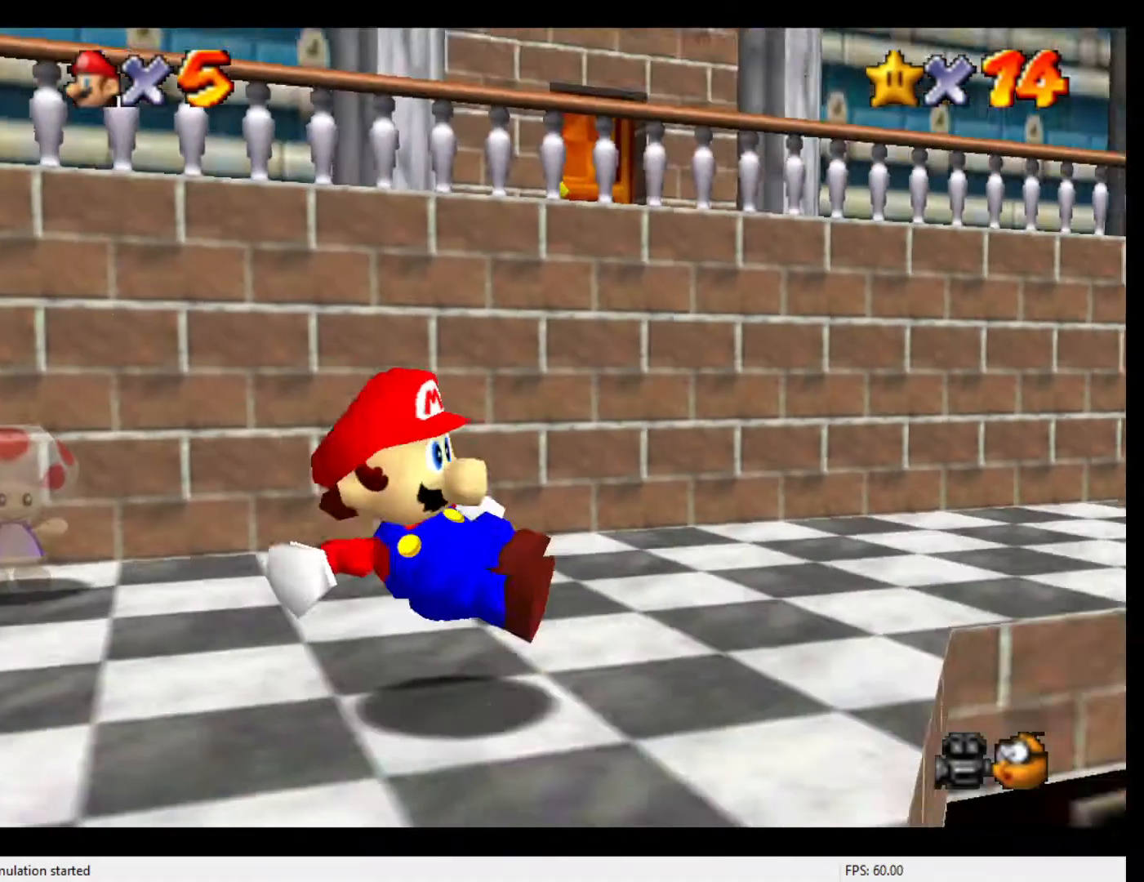
{"buttons": [], "left_stick": "up", "events": [[133, "left_stick", "right"], [433, "left_stick", "up"]]}
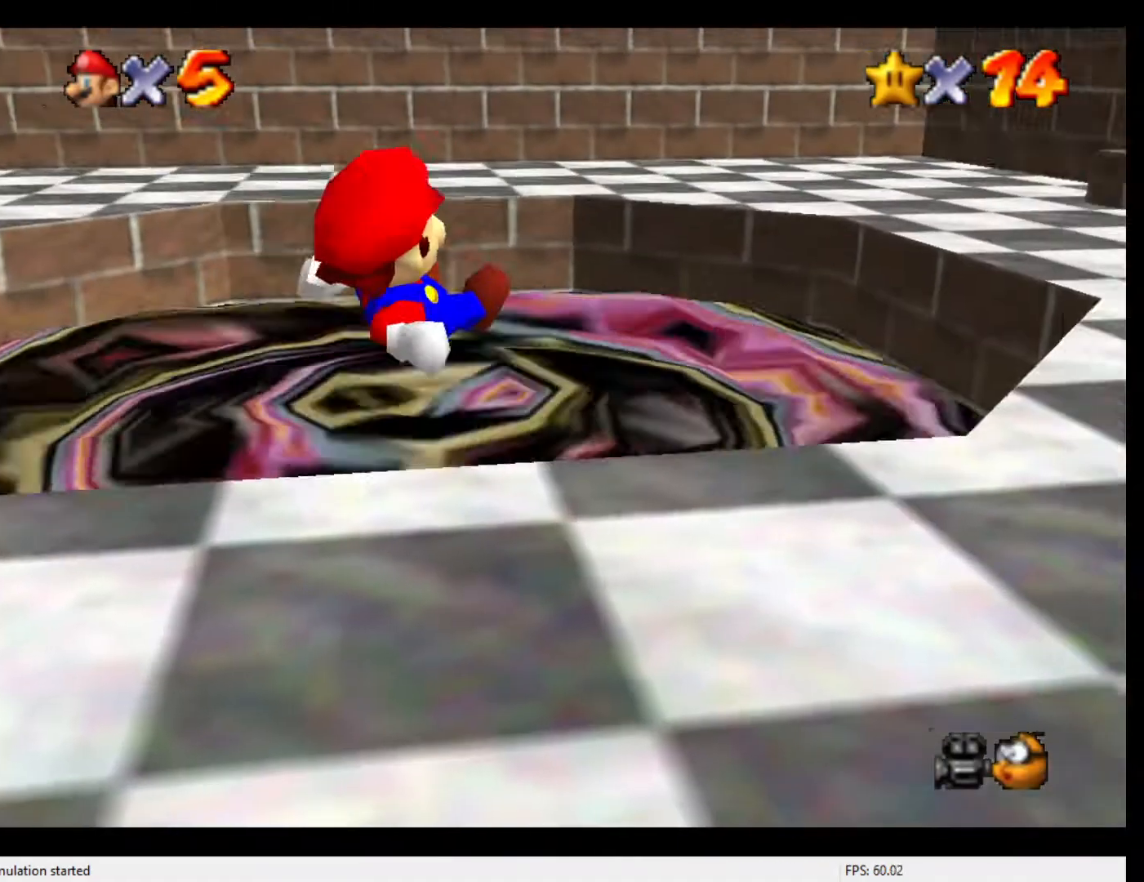
{"buttons": [], "left_stick": "center", "events": [[33, "left_stick", "center"]]}
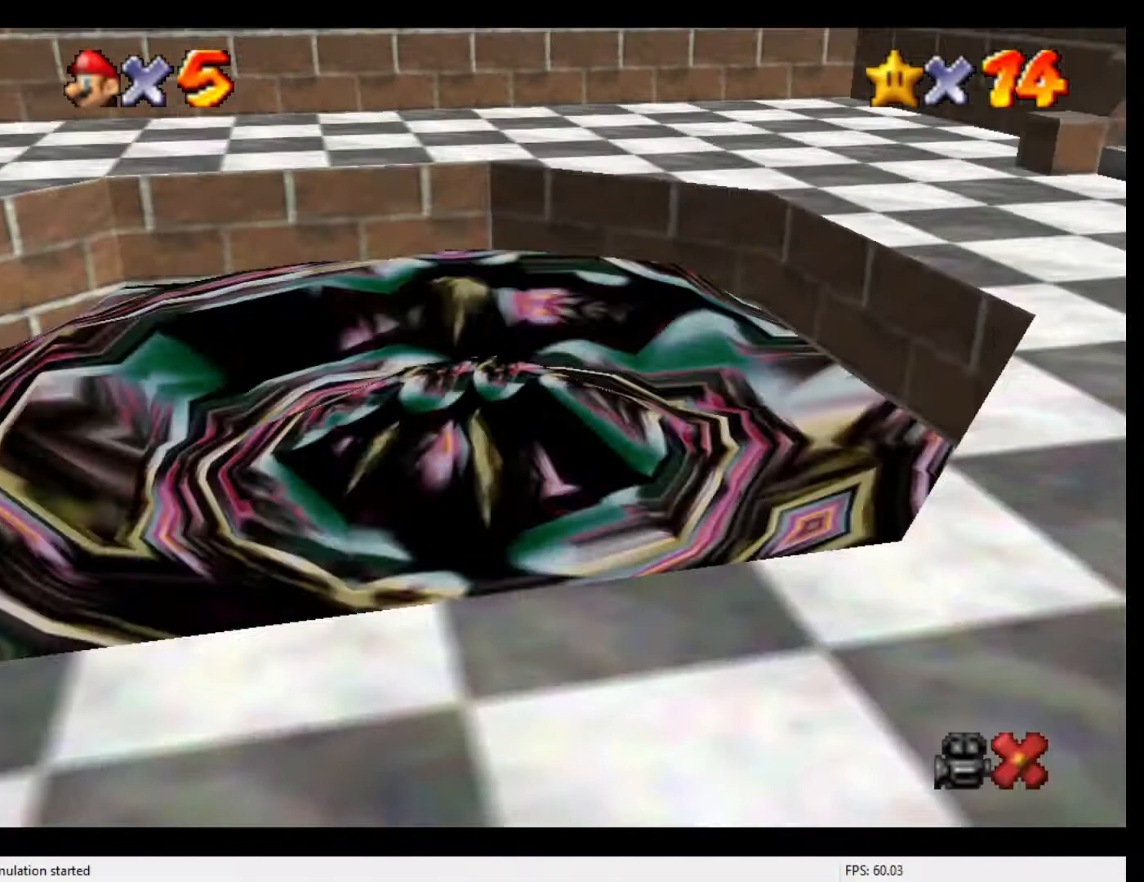
{"buttons": [], "left_stick": "center", "events": []}
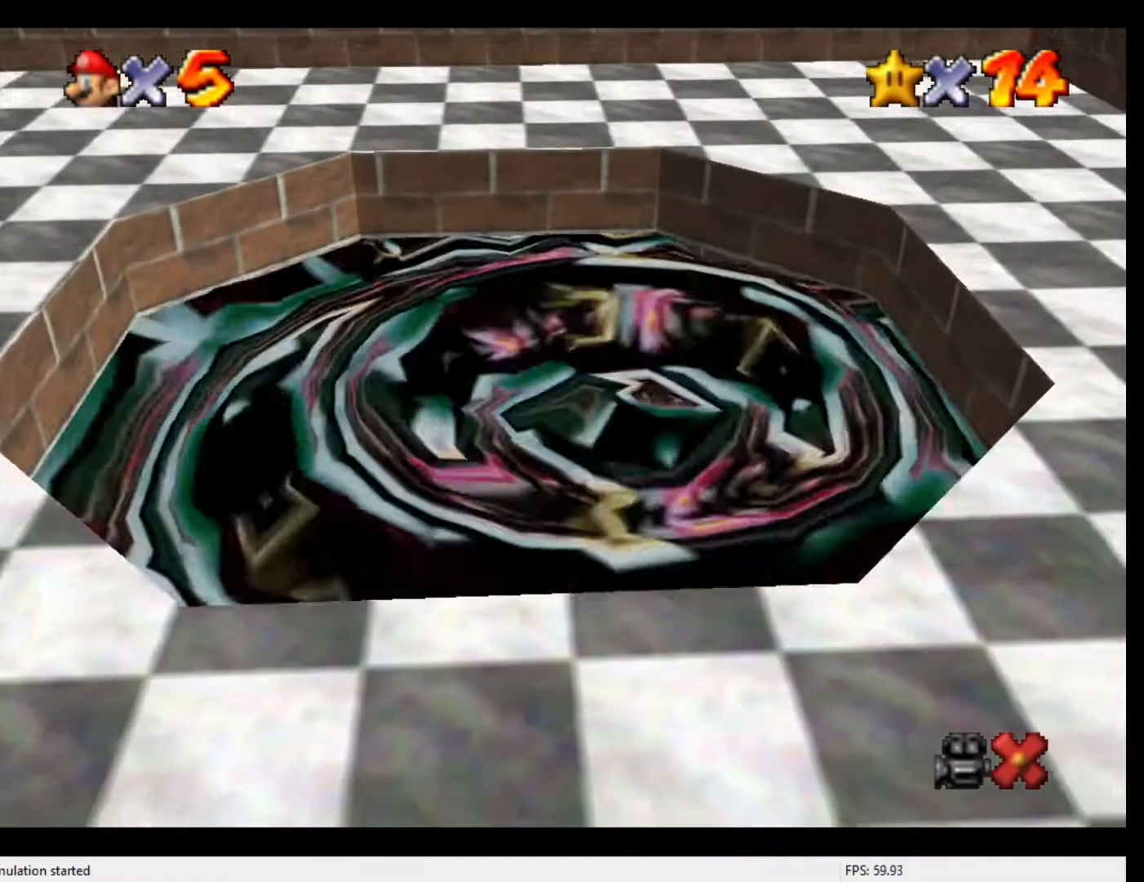
{"buttons": [], "left_stick": "center", "events": []}
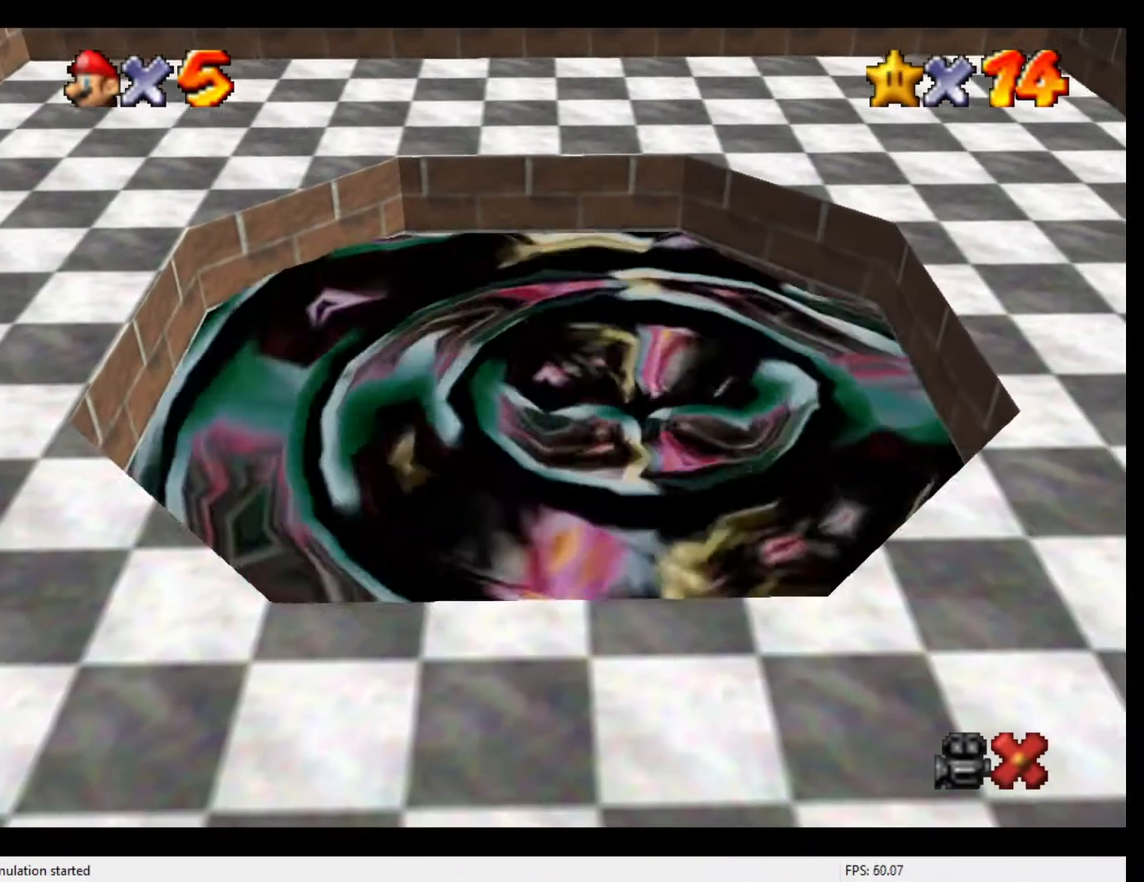
{"buttons": [], "left_stick": "center", "events": []}
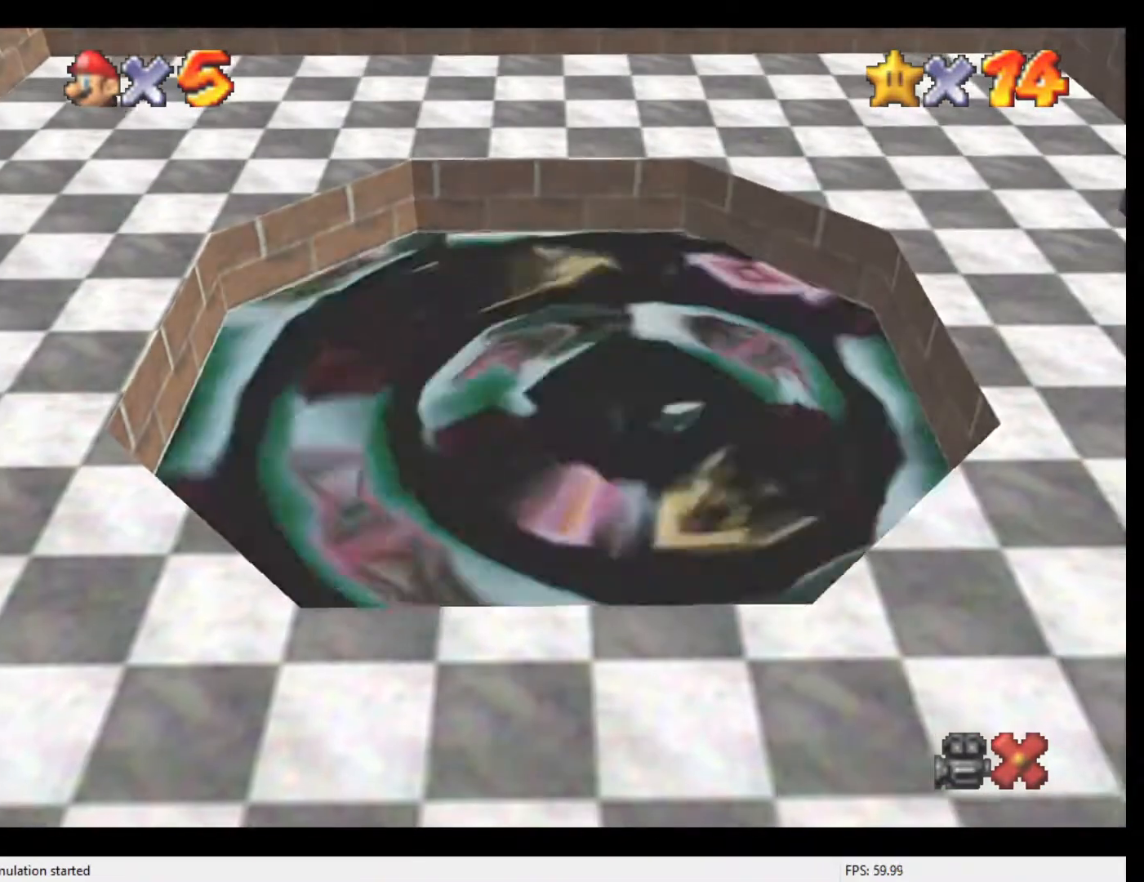
{"buttons": [], "left_stick": "center", "events": []}
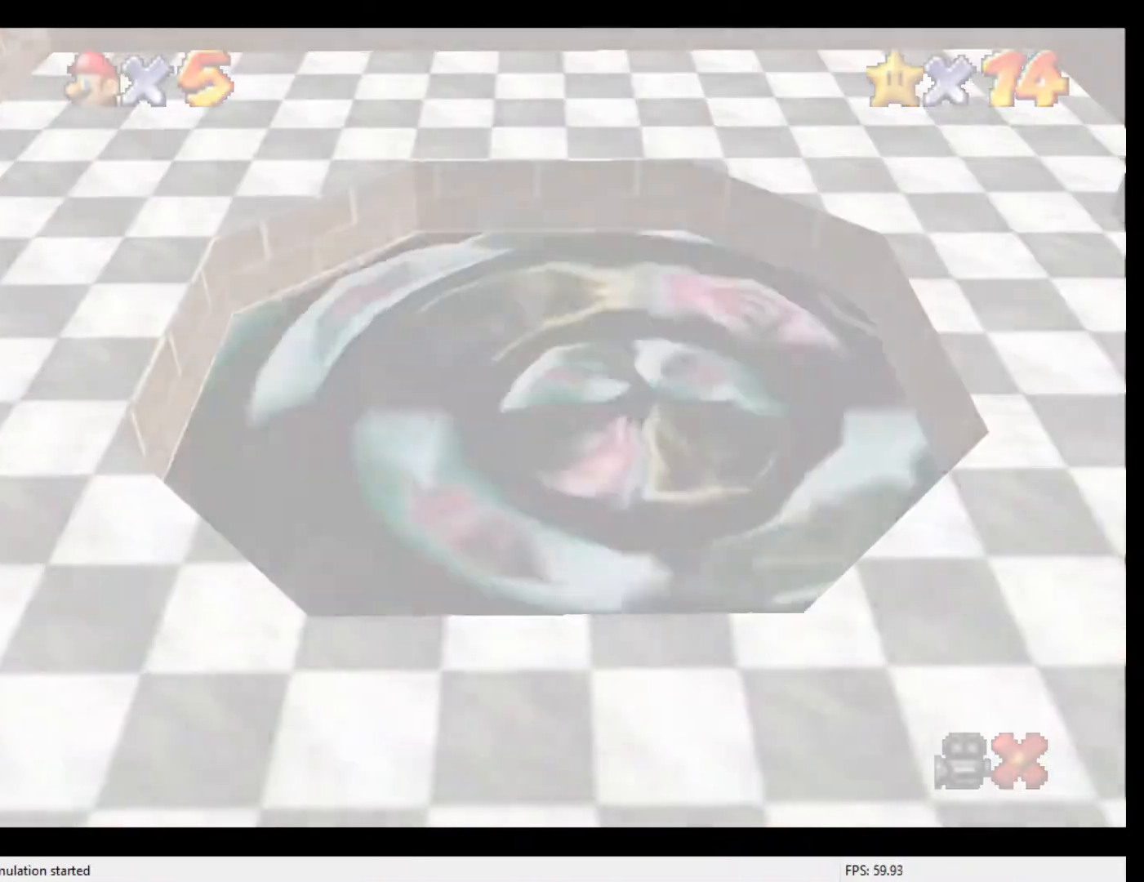
{"buttons": [], "left_stick": "center", "events": []}
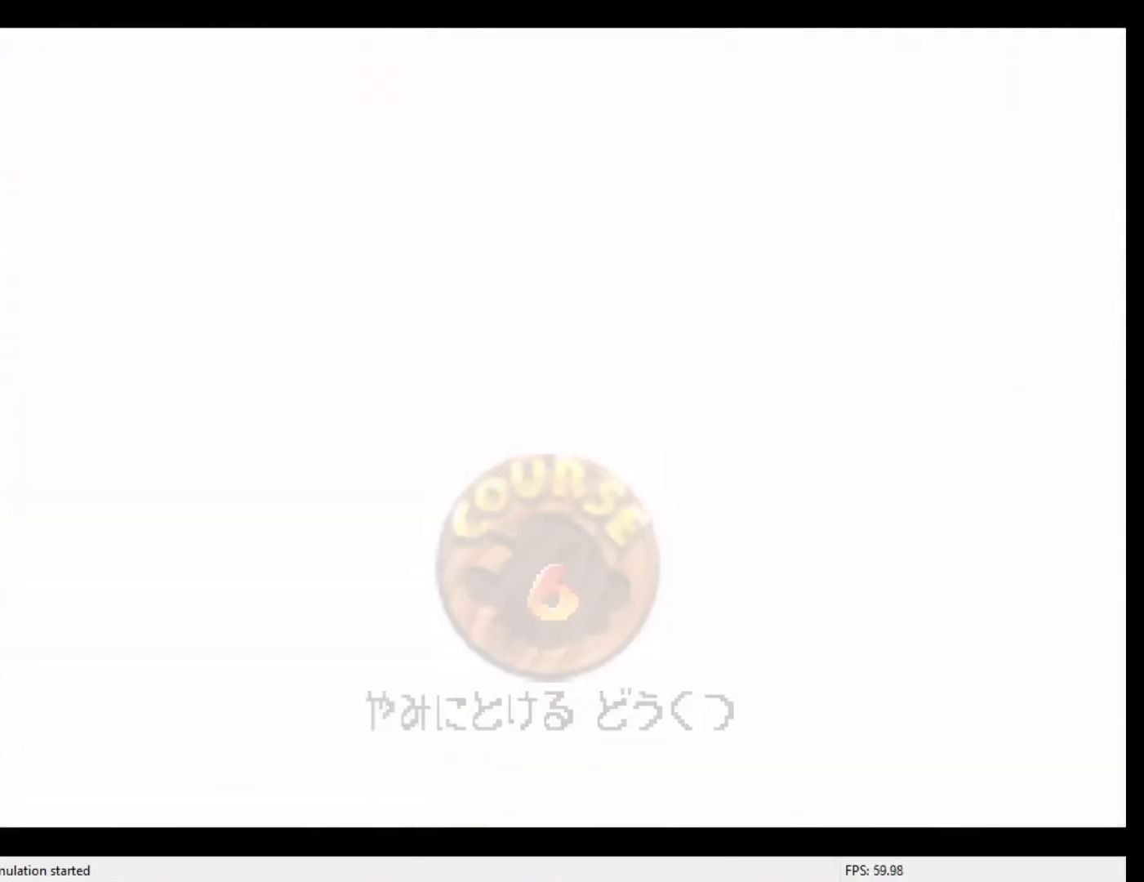
{"buttons": [], "left_stick": "center", "events": []}
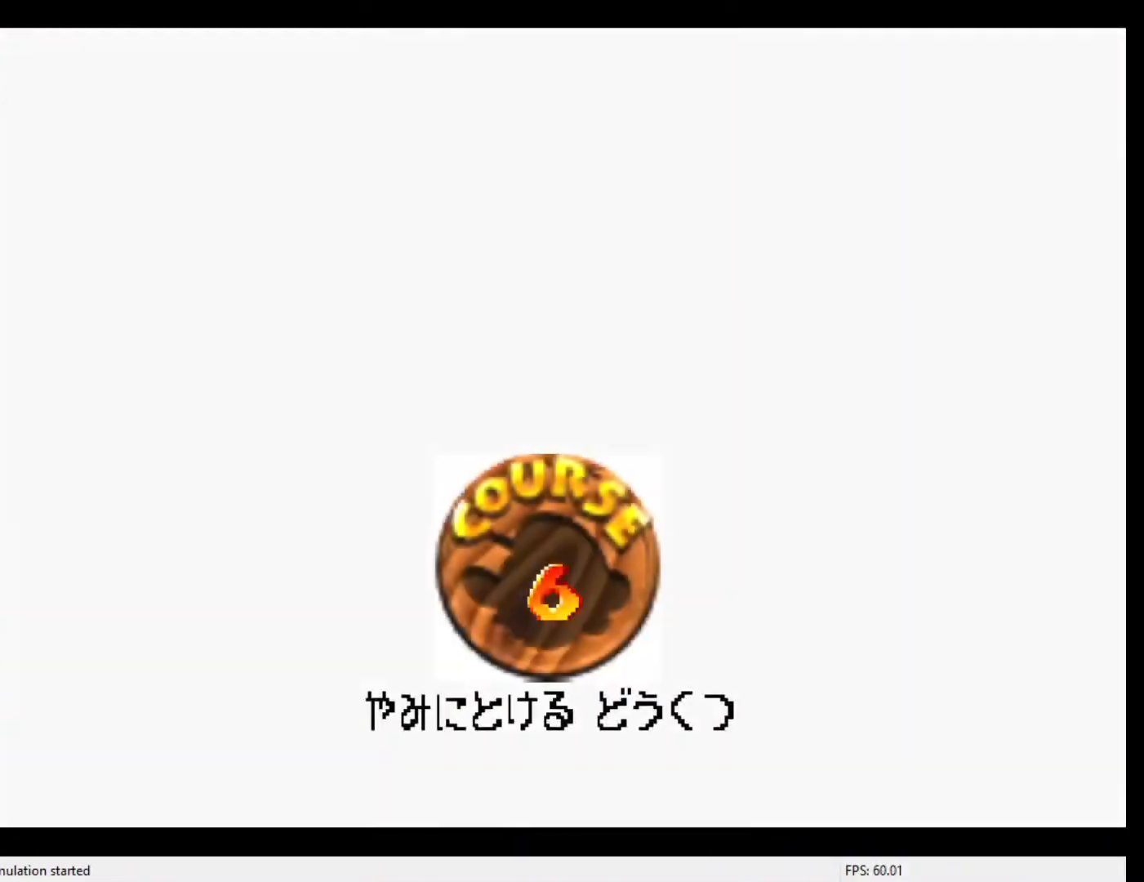
{"buttons": ["B"], "left_stick": "center", "events": [[133, "B", "down"], [167, "B", "up"], [200, "A", "down"], [300, "A", "up"], [300, "B", "down"], [333, "B", "up"], [400, "A", "down"], [467, "A", "up"], [500, "B", "down"]]}
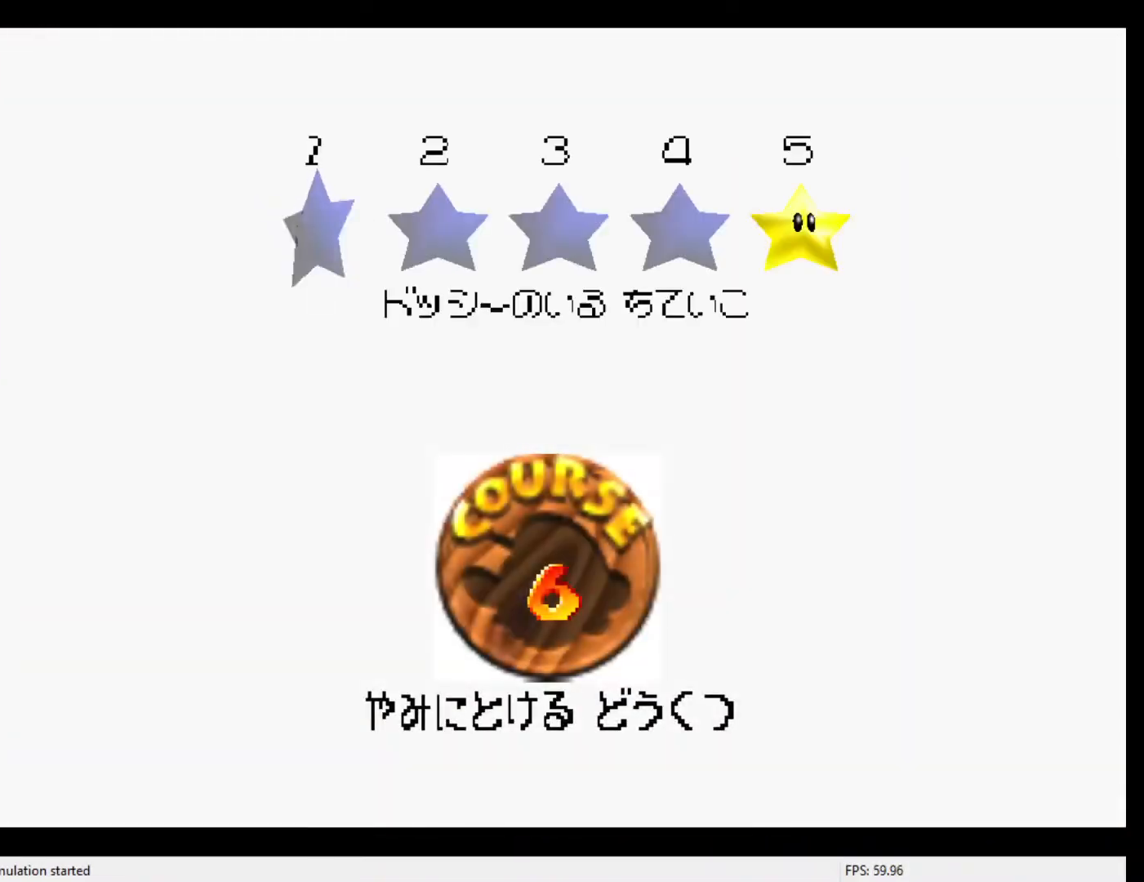
{"buttons": [], "left_stick": "center", "events": [[33, "B", "up"], [67, "A", "down"], [167, "A", "up"], [267, "A", "down"], [300, "A", "up"], [333, "B", "down"], [400, "B", "up"]]}
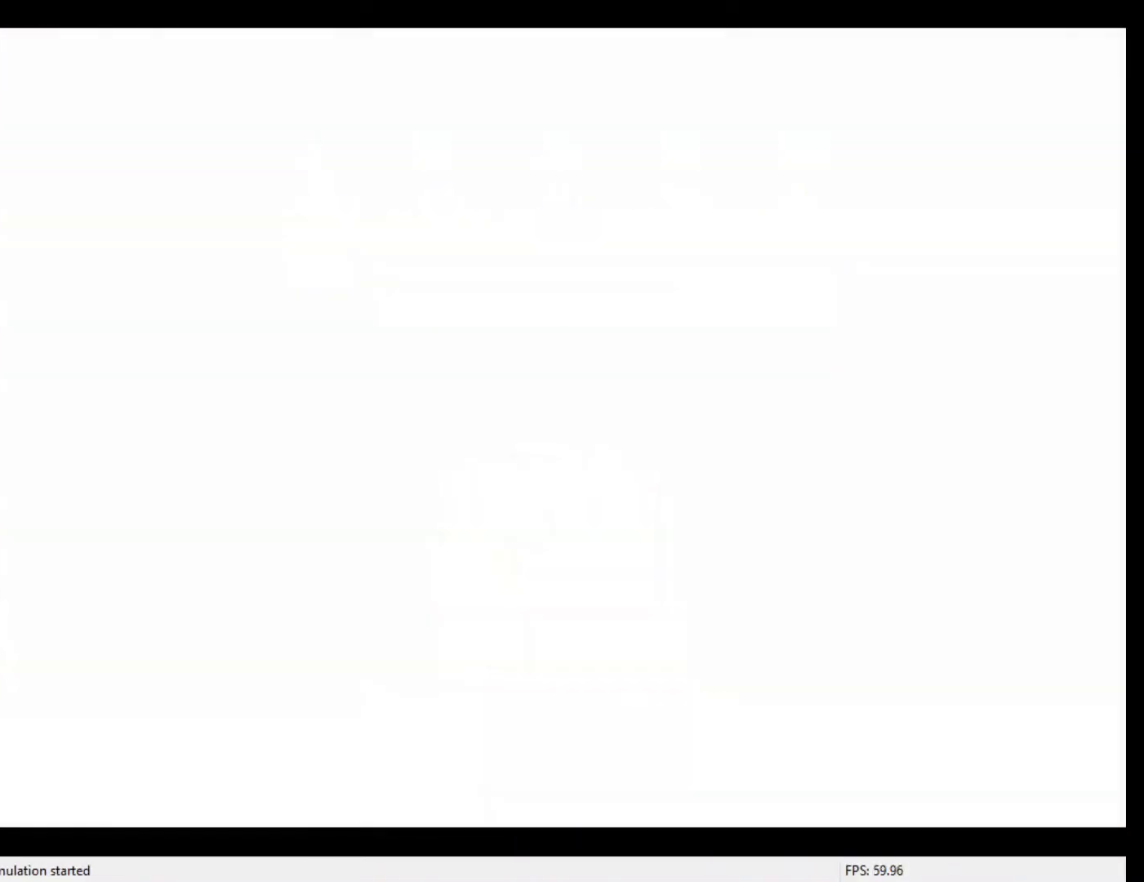
{"buttons": [], "left_stick": "center", "events": []}
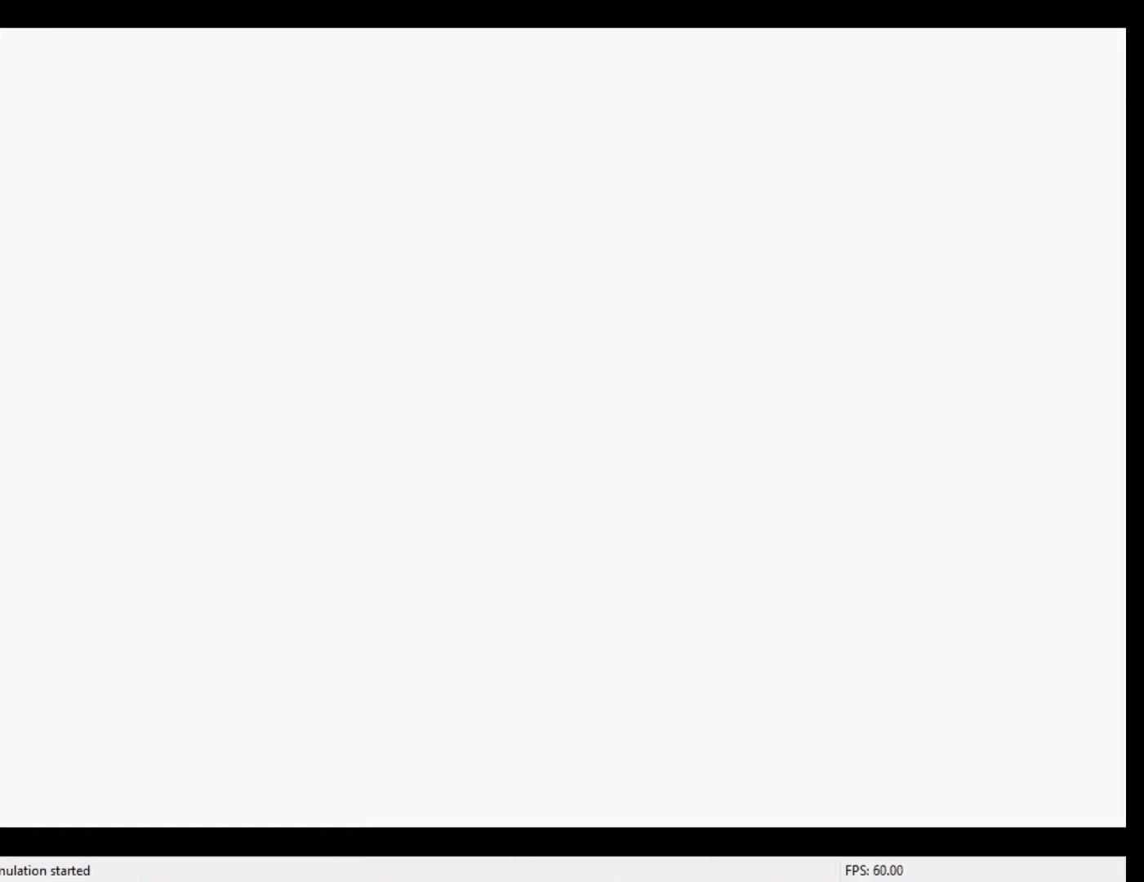
{"buttons": ["C_RIGHT"], "left_stick": "center", "events": [[467, "C_RIGHT", "down"]]}
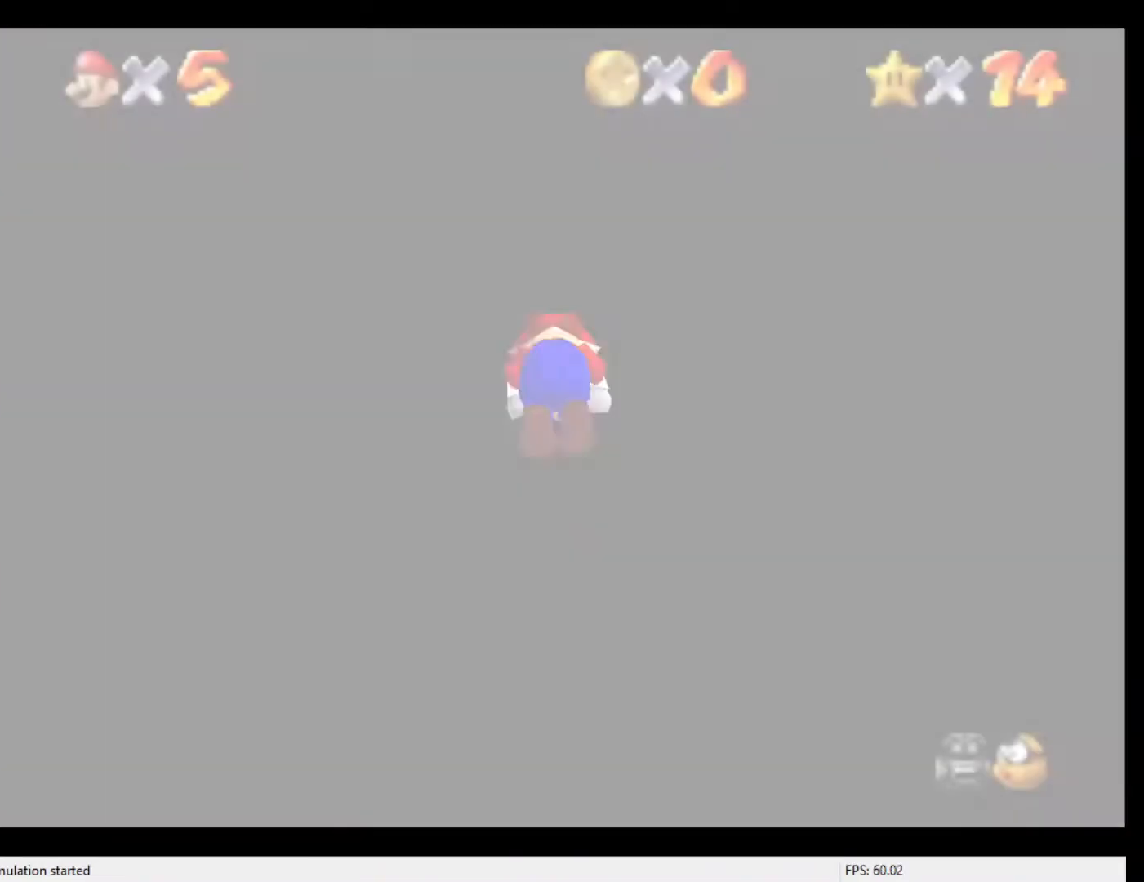
{"buttons": [], "left_stick": "up", "events": [[67, "C_RIGHT", "up"], [167, "C_RIGHT", "down"], [267, "C_RIGHT", "up"], [367, "left_stick", "up"]]}
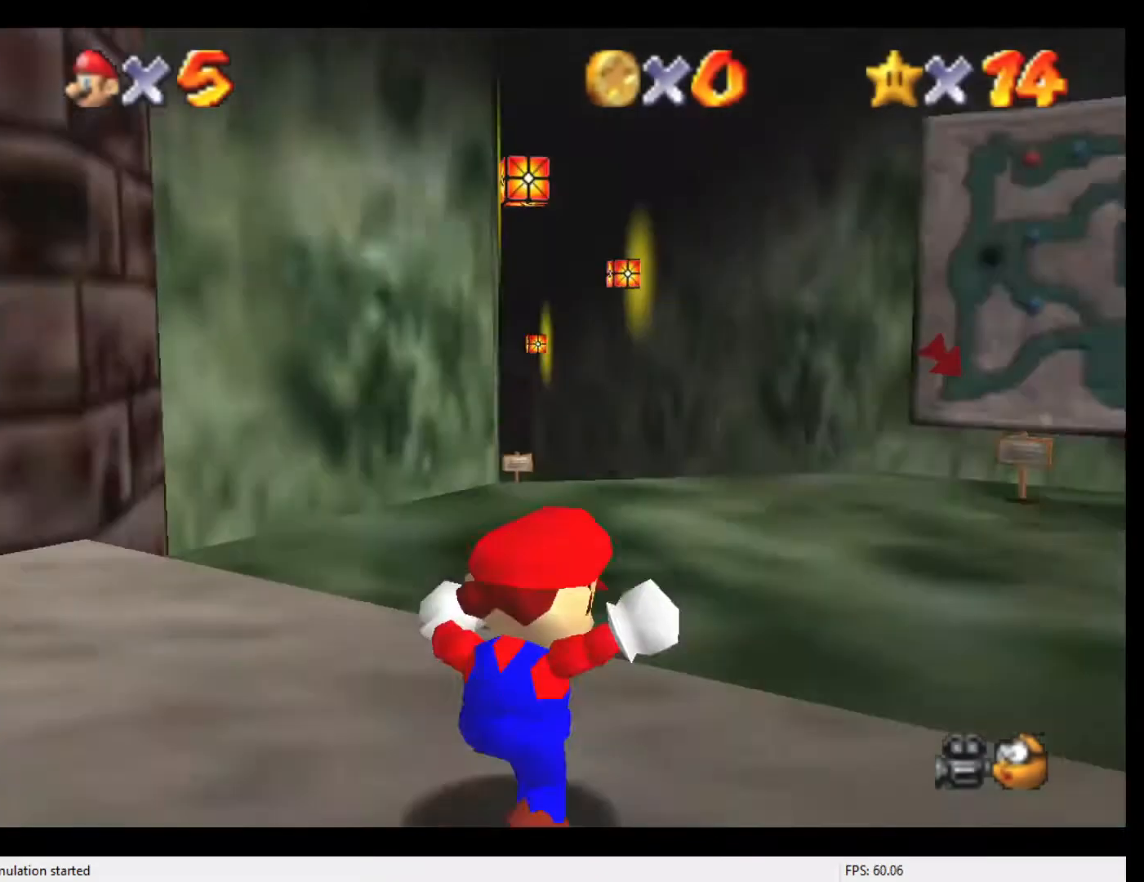
{"buttons": [], "left_stick": "up-right", "events": [[33, "C_DOWN", "down"], [133, "C_DOWN", "up"], [367, "left_stick", "up-right"]]}
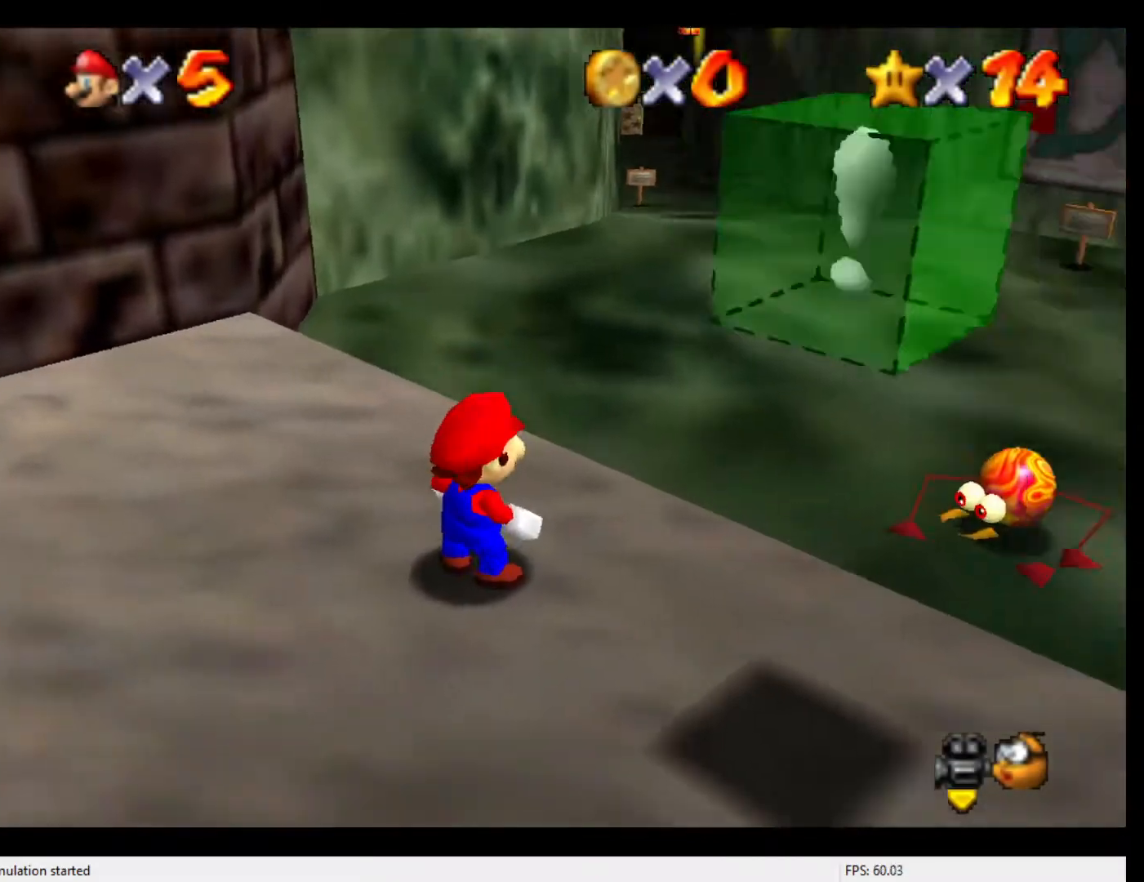
{"buttons": ["A", "Z"], "left_stick": "up", "events": [[267, "left_stick", "up"], [367, "Z", "down"], [467, "A", "down"]]}
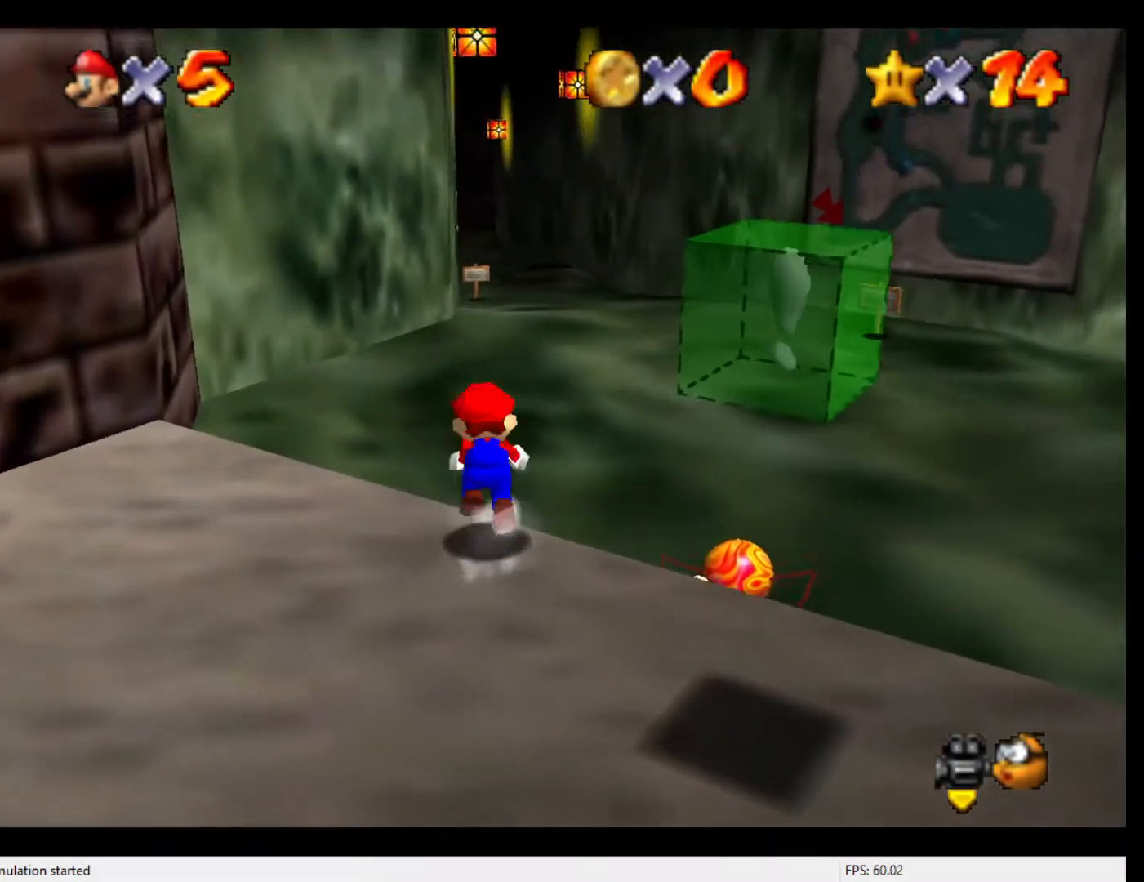
{"buttons": ["Z"], "left_stick": "up", "events": [[33, "A", "up"]]}
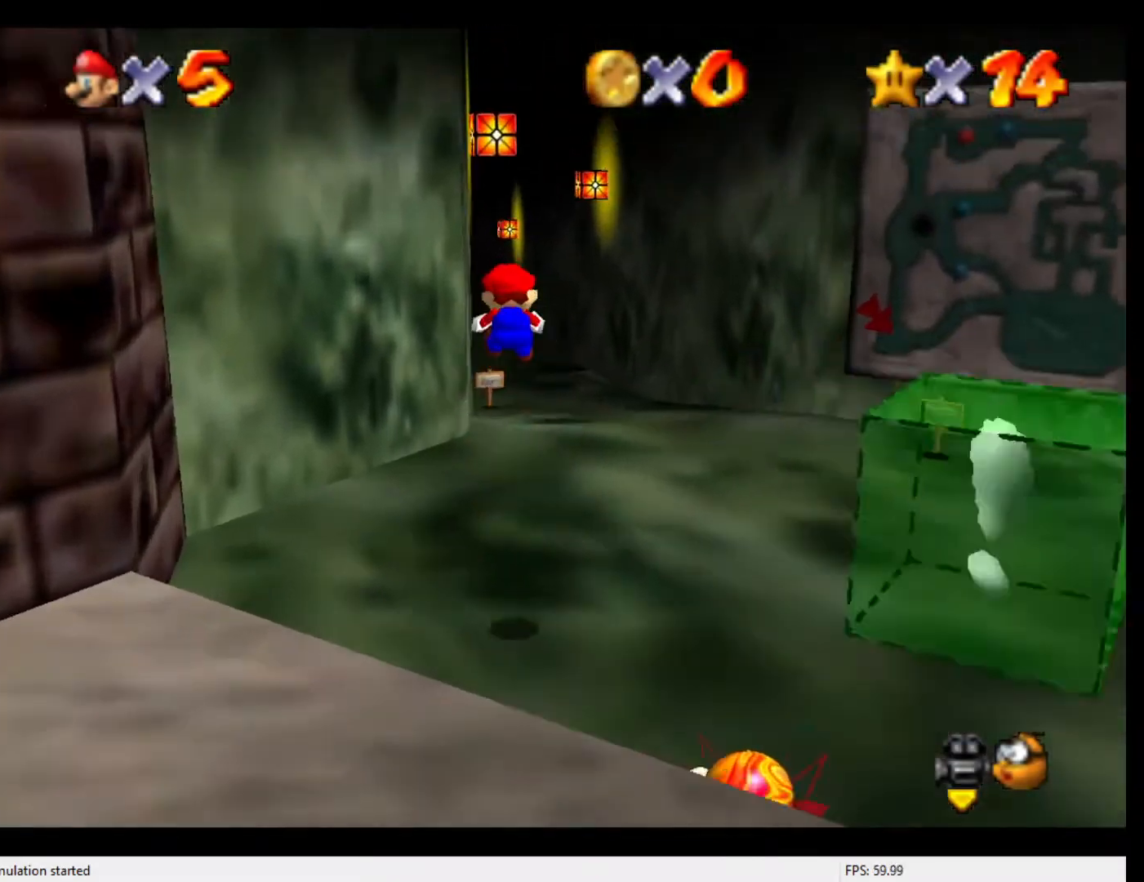
{"buttons": ["Z"], "left_stick": "up", "events": [[67, "A", "down"], [100, "A", "up"], [200, "A", "down"], [233, "A", "up"], [300, "A", "down"], [333, "A", "up"], [400, "A", "down"], [467, "A", "up"]]}
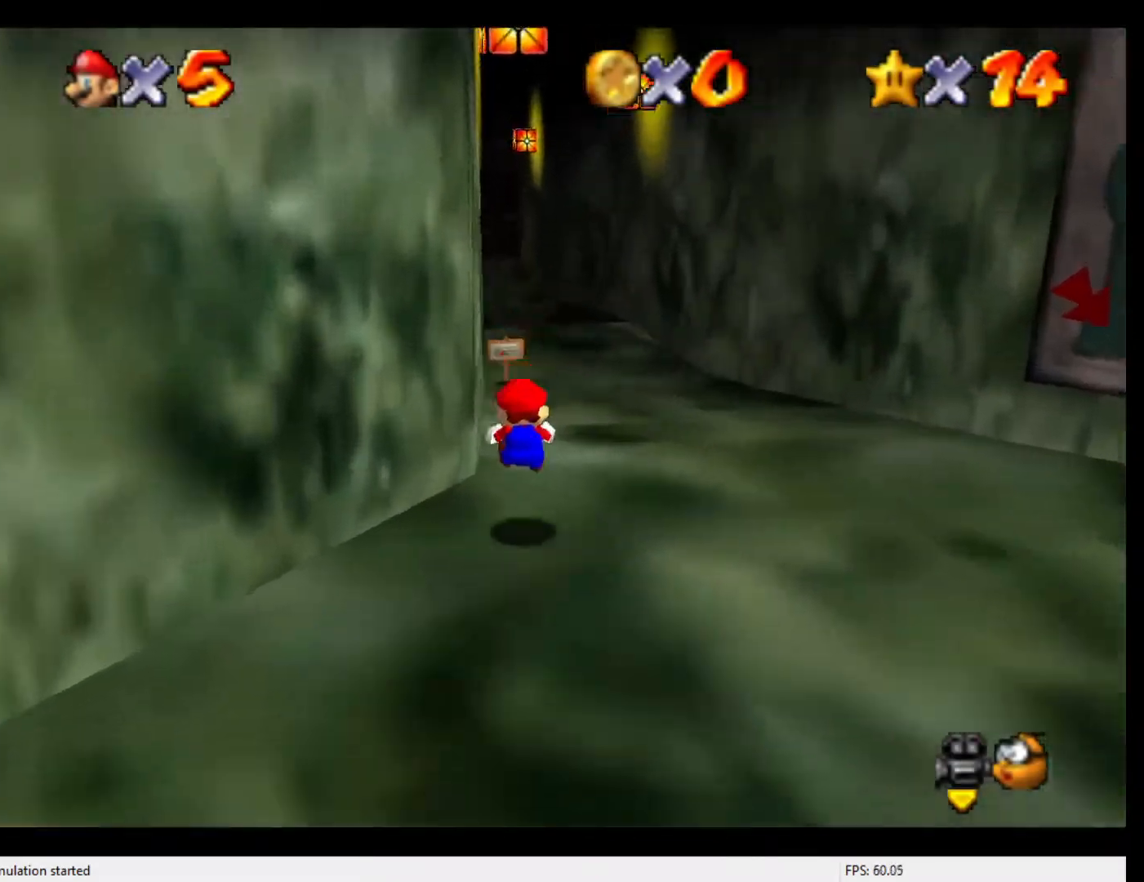
{"buttons": ["Z"], "left_stick": "up", "events": [[33, "A", "down"], [67, "A", "up"], [133, "A", "down"], [200, "A", "up"], [267, "A", "down"], [300, "A", "up"]]}
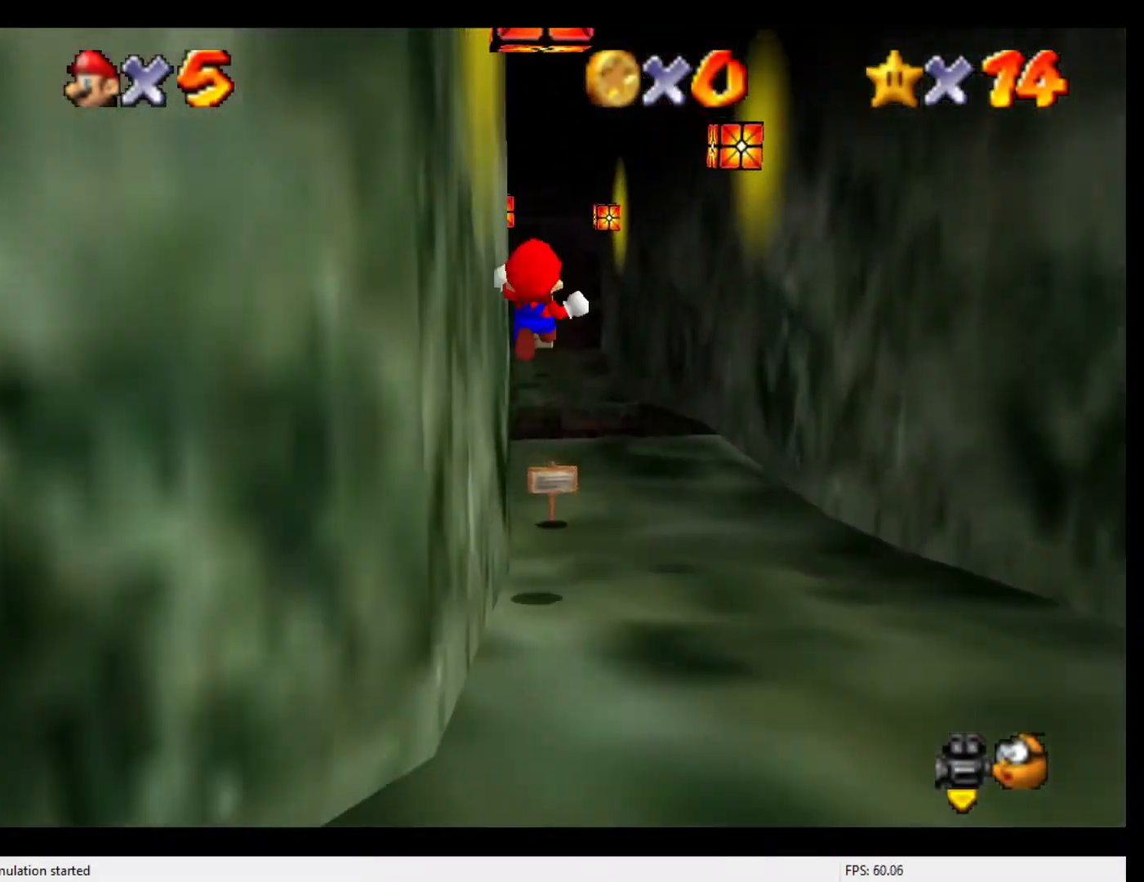
{"buttons": ["Z"], "left_stick": "center", "events": [[67, "left_stick", "down"], [200, "left_stick", "center"]]}
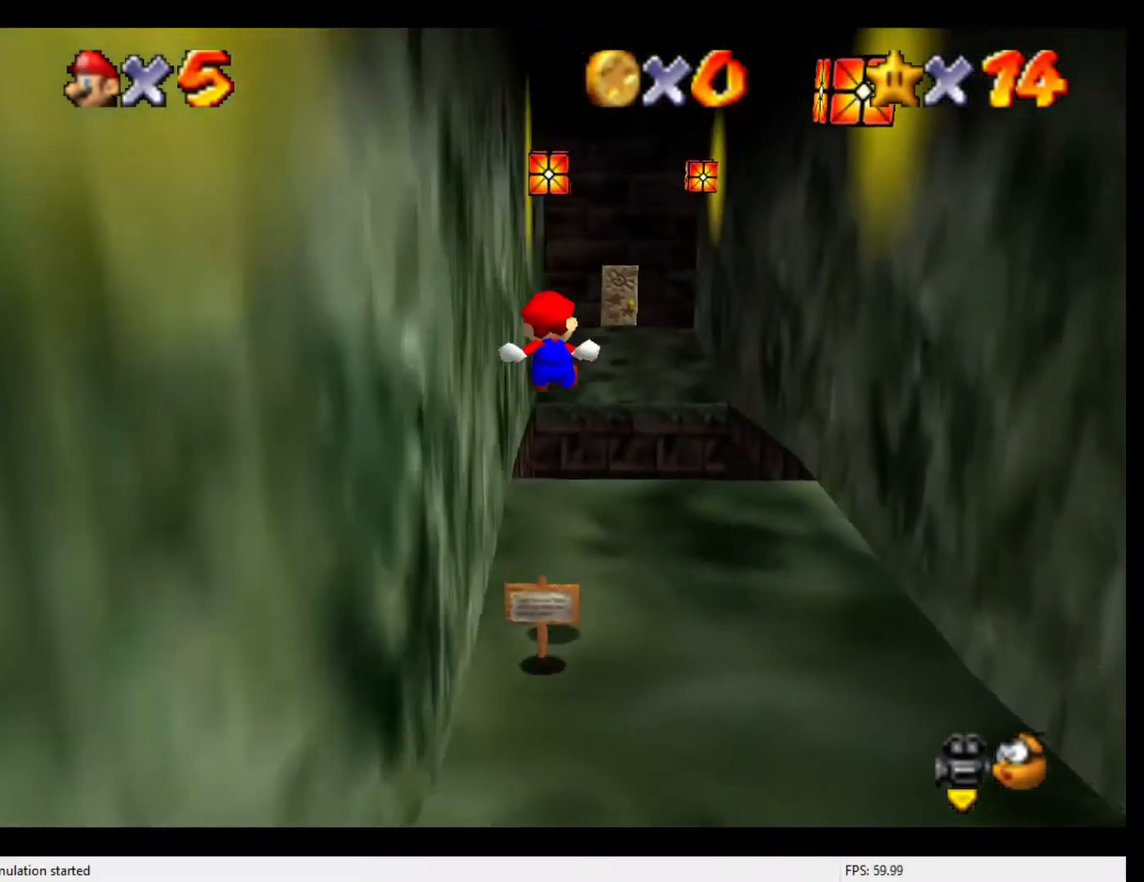
{"buttons": ["A", "Z"], "left_stick": "up", "events": [[133, "left_stick", "up"], [367, "A", "down"], [400, "A", "up"], [467, "A", "down"]]}
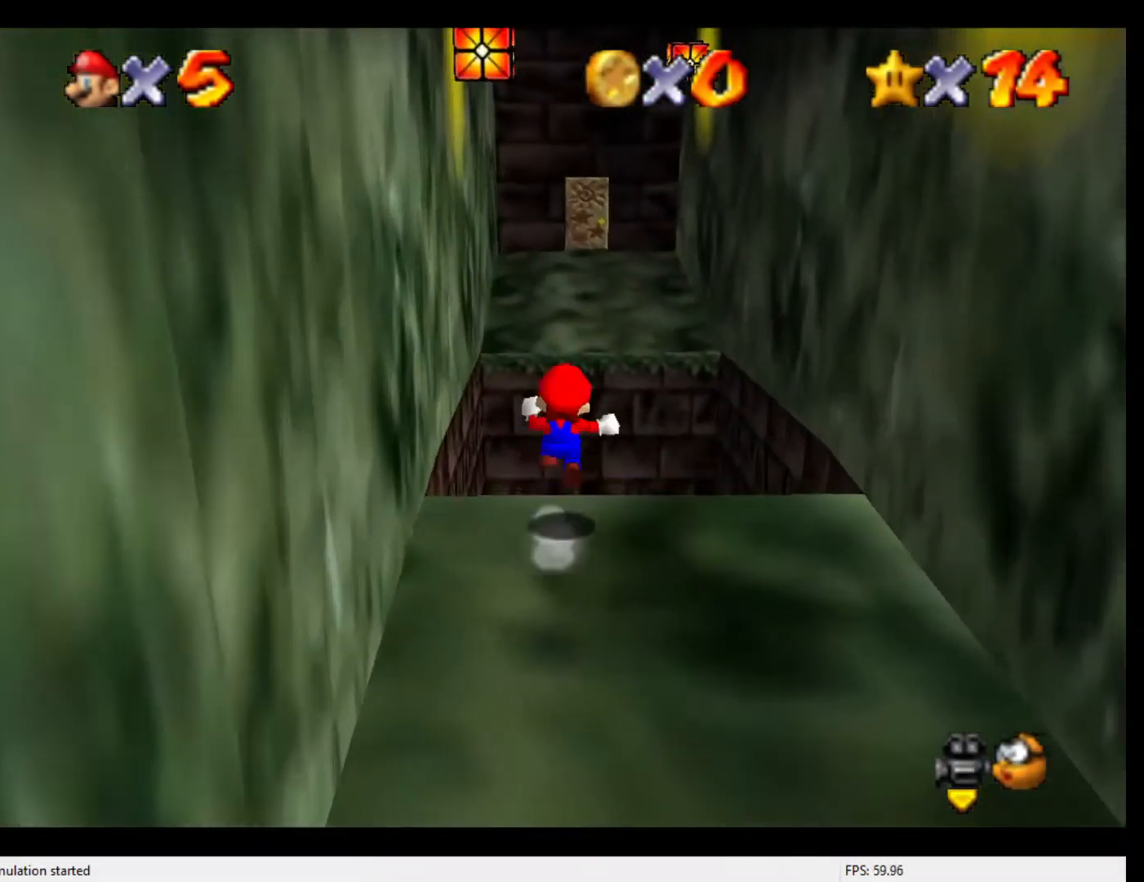
{"buttons": [], "left_stick": "up-left", "events": [[33, "A", "up"], [67, "A", "down"], [133, "A", "up"], [300, "C_DOWN", "down"], [433, "Z", "up"], [467, "C_DOWN", "up"], [500, "left_stick", "up-left"]]}